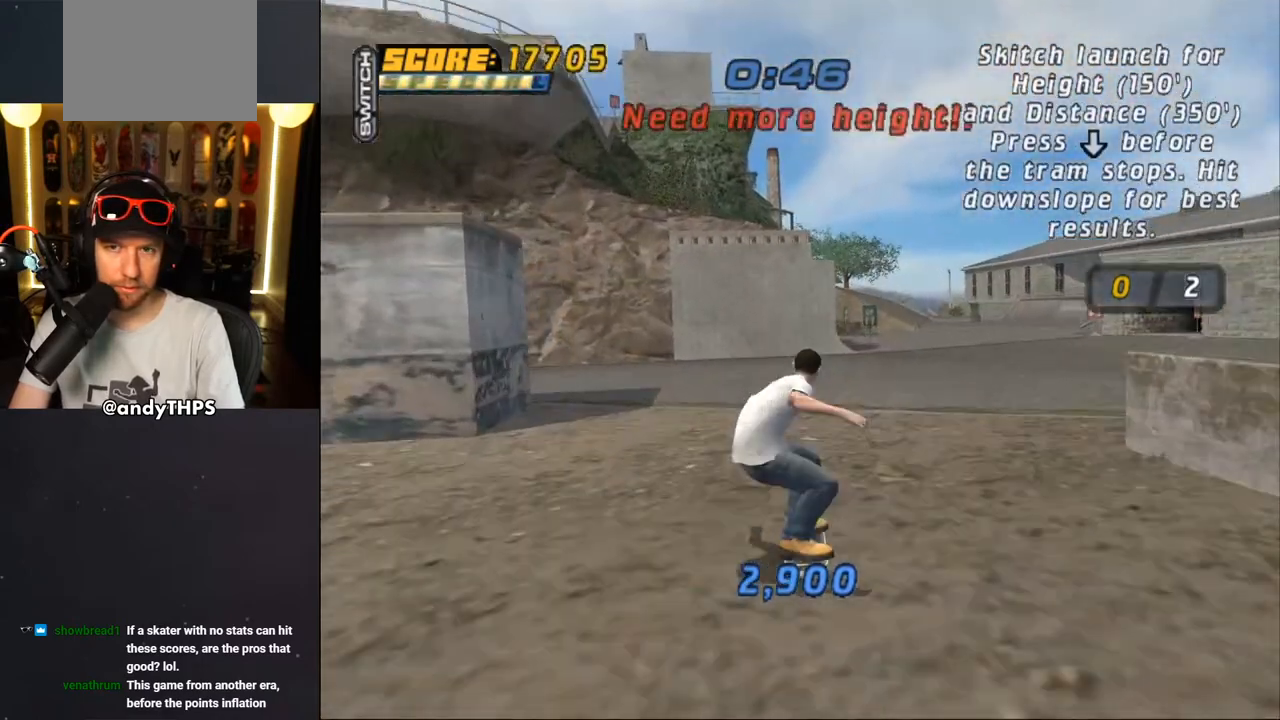
Gameplay with a controller (PlayStation layout); each line is a JSON object with the inputs held at the frame after it. "events" lists button and stick changes between this image and that frame as [ms after this image, input, new state], when the widget could be followed in between. Not read: L1 R2.
{"buttons": ["CROSS"], "left_stick": "center", "right_stick": "center", "events": []}
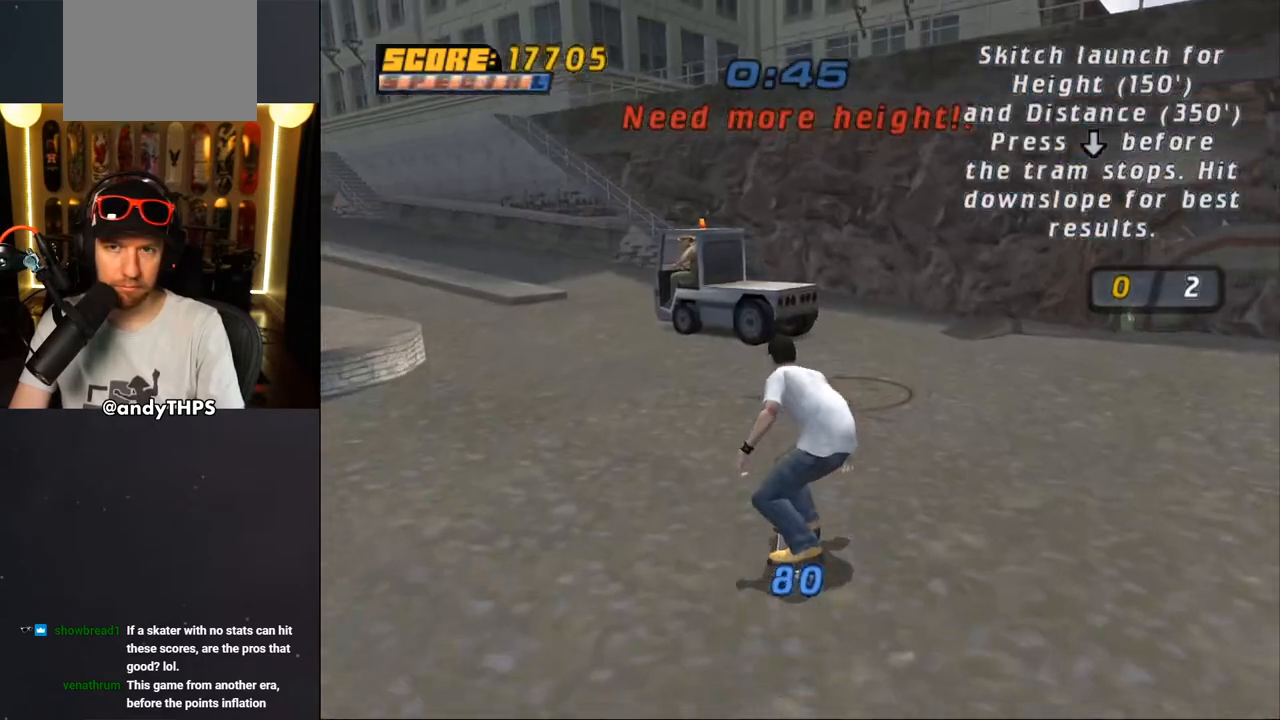
{"buttons": ["CROSS", "DPAD_UP"], "left_stick": "center", "right_stick": "center", "events": [[317, "DPAD_UP", "down"]]}
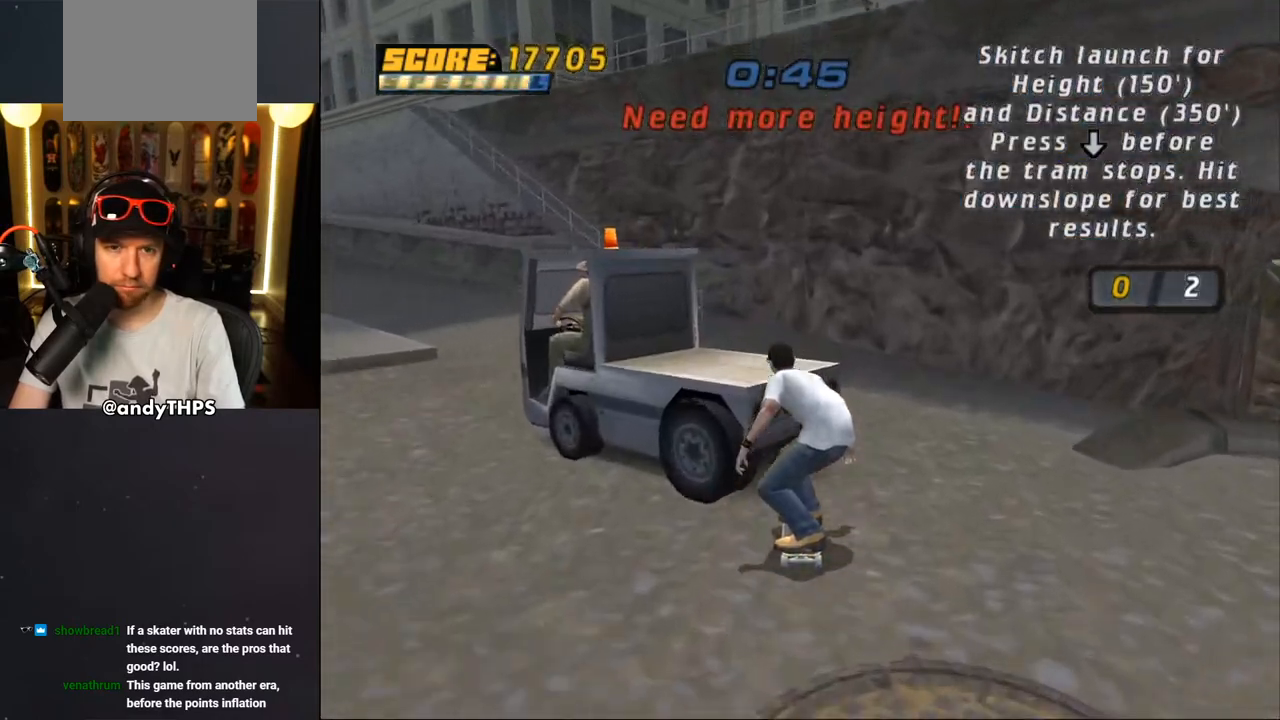
{"buttons": ["CROSS", "DPAD_UP"], "left_stick": "center", "right_stick": "center", "events": []}
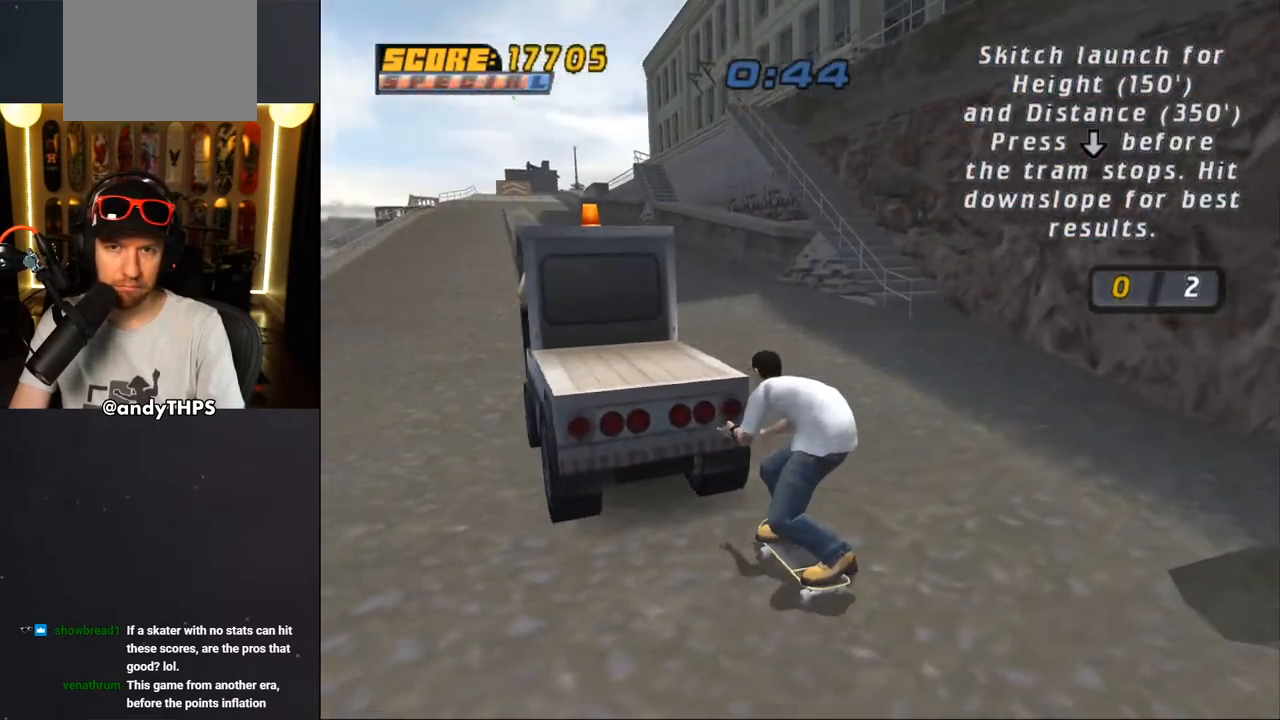
{"buttons": ["CROSS"], "left_stick": "center", "right_stick": "center", "events": [[17, "DPAD_UP", "up"]]}
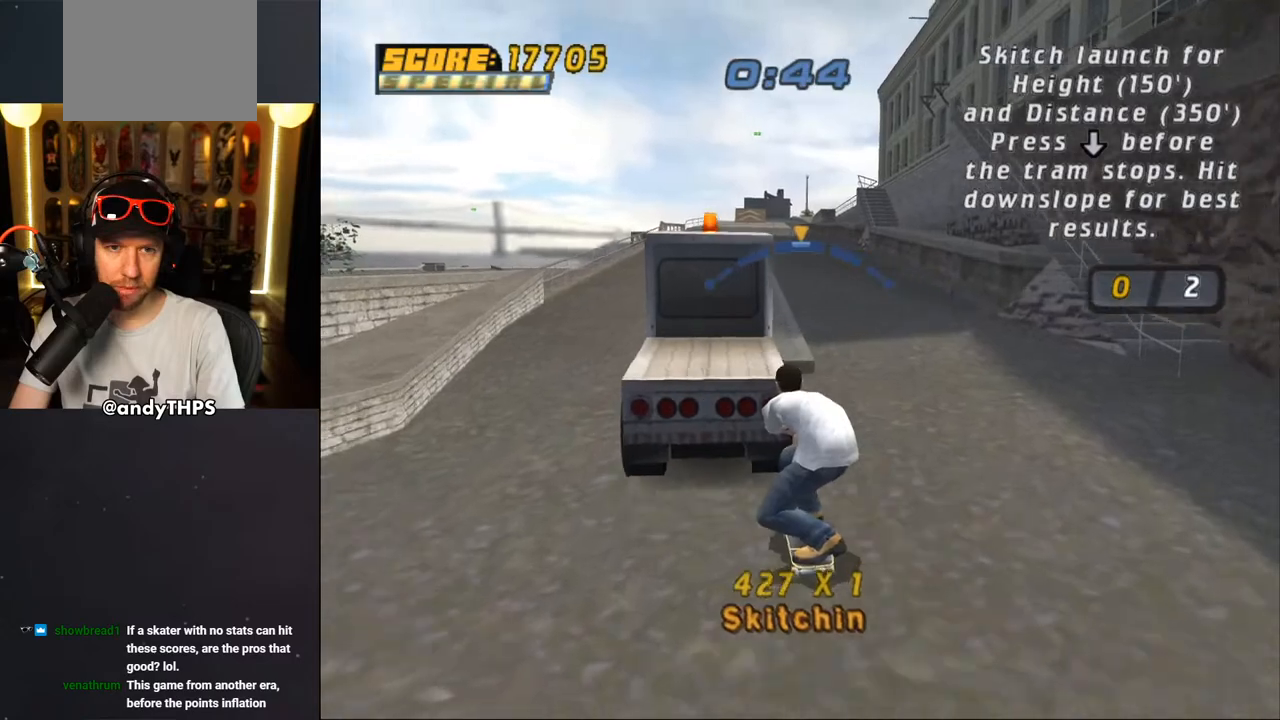
{"buttons": ["CROSS"], "left_stick": "center", "right_stick": "center", "events": [[300, "DPAD_RIGHT", "down"], [367, "DPAD_RIGHT", "up"]]}
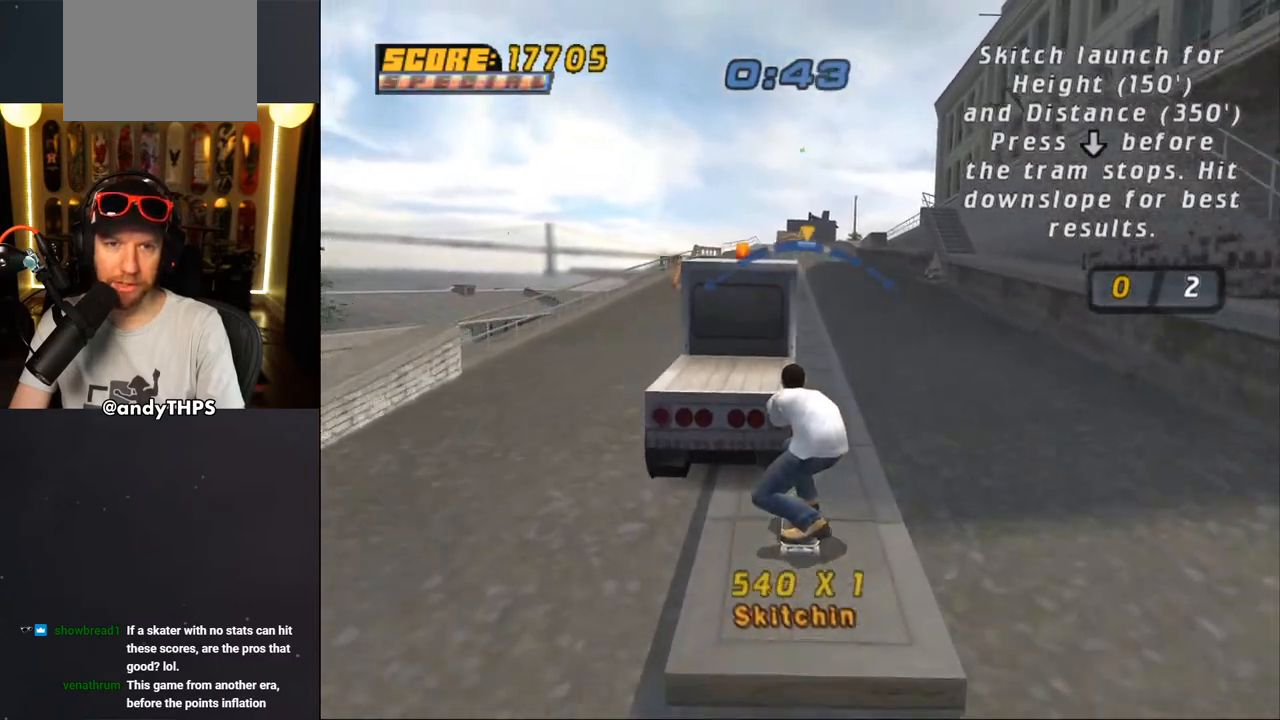
{"buttons": ["CROSS"], "left_stick": "center", "right_stick": "center", "events": [[250, "DPAD_LEFT", "down"], [300, "DPAD_LEFT", "up"]]}
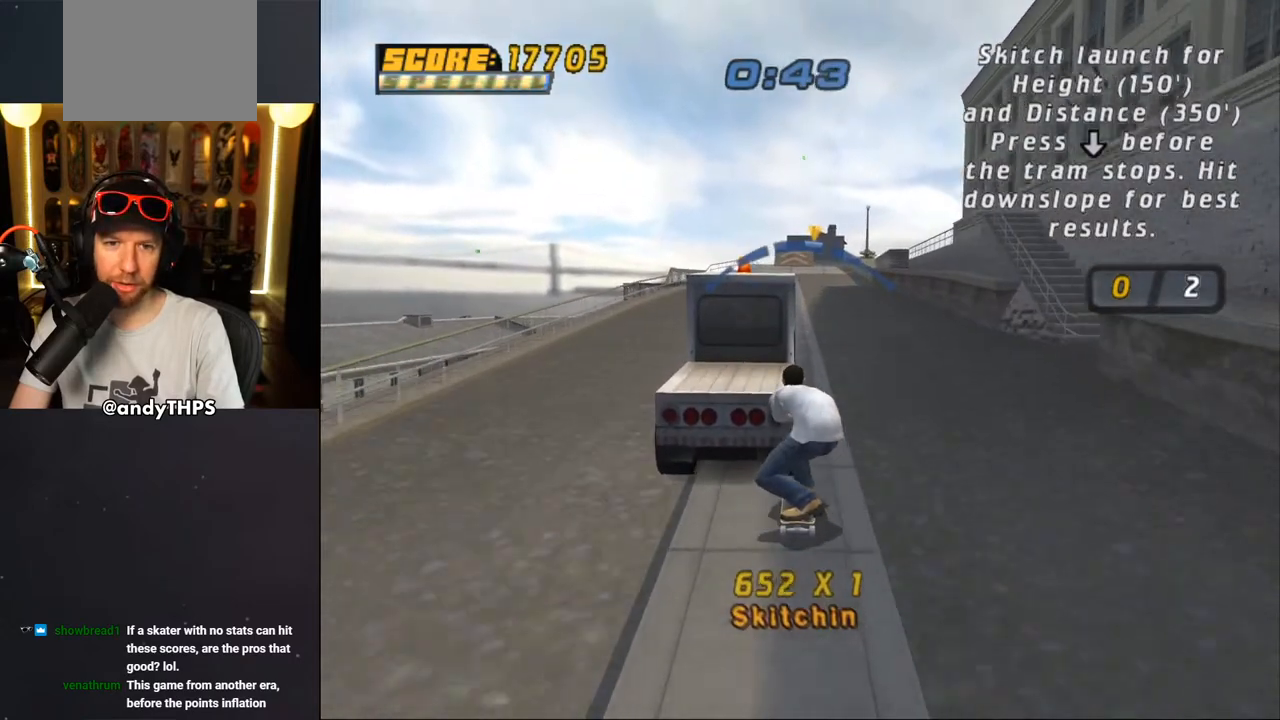
{"buttons": ["CROSS"], "left_stick": "center", "right_stick": "center", "events": []}
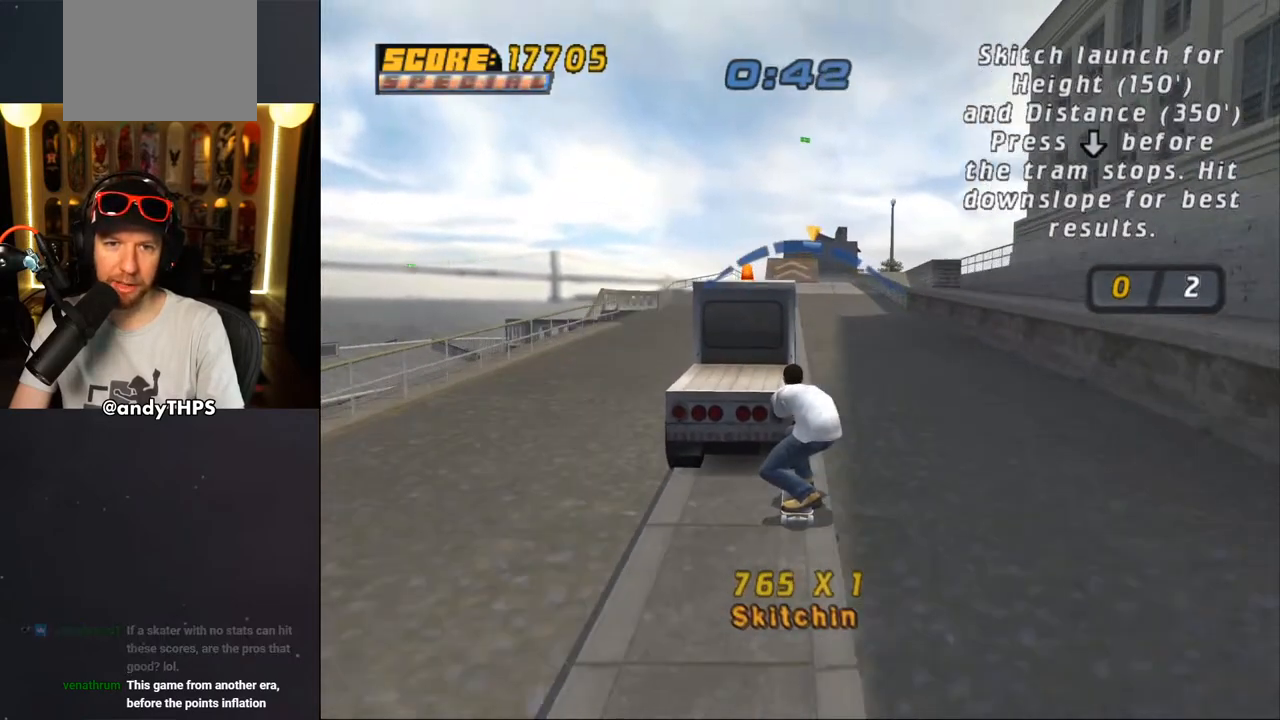
{"buttons": ["CROSS"], "left_stick": "center", "right_stick": "center", "events": []}
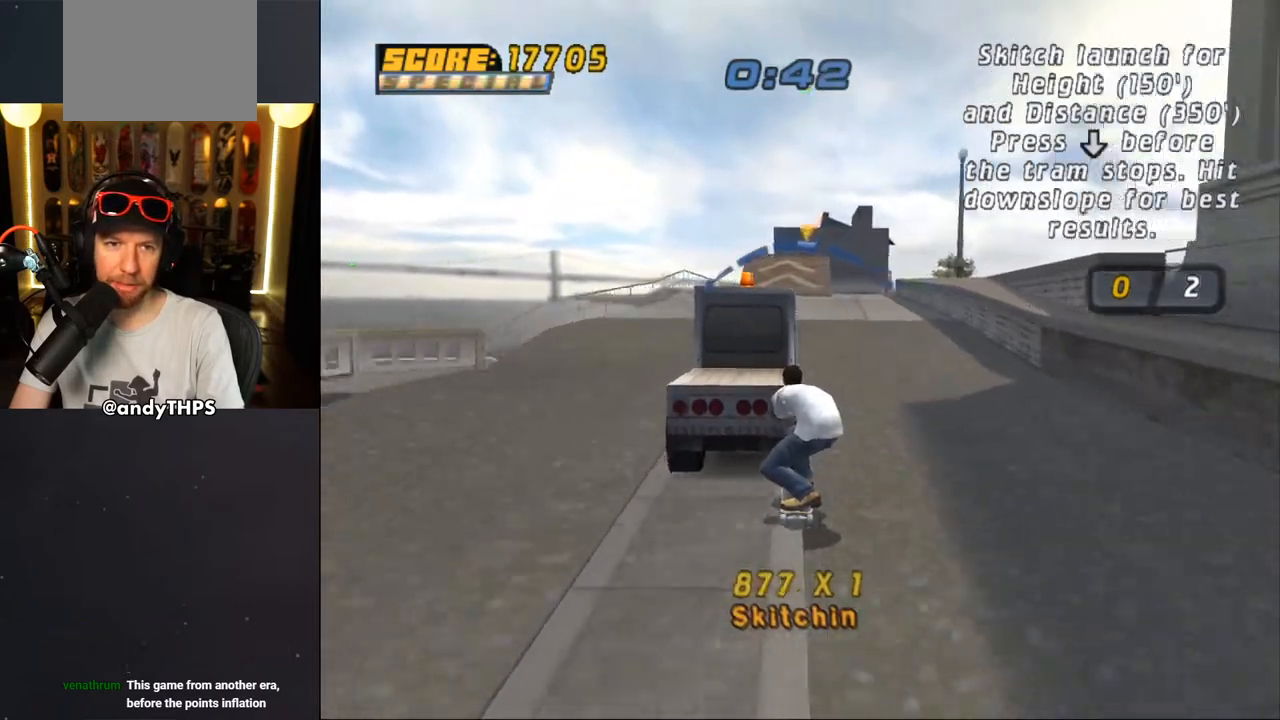
{"buttons": ["CROSS"], "left_stick": "center", "right_stick": "center", "events": [[17, "DPAD_DOWN", "down"], [133, "DPAD_DOWN", "up"]]}
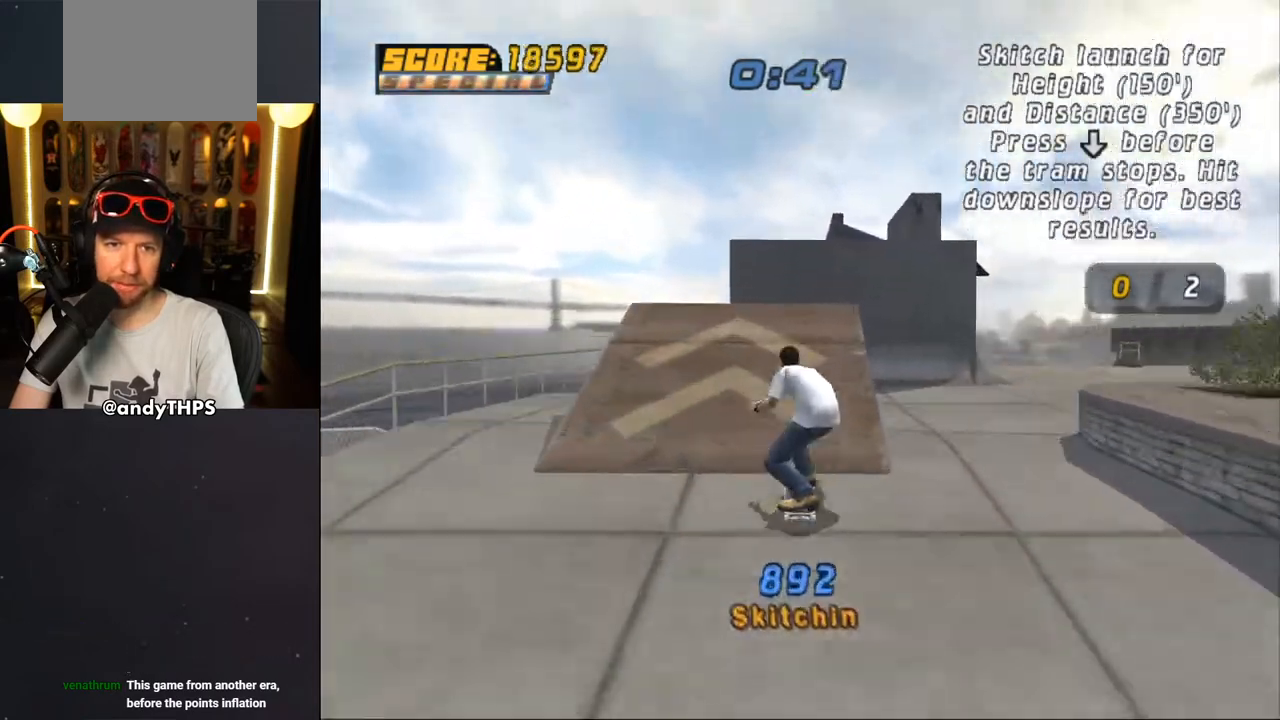
{"buttons": ["CIRCLE"], "left_stick": "center", "right_stick": "center", "events": [[133, "CROSS", "up"], [233, "DPAD_RIGHT", "down"], [267, "DPAD_DOWN", "down"], [267, "DPAD_RIGHT", "up"], [283, "DPAD_DOWN", "up"], [350, "DPAD_DOWN", "down"], [383, "CIRCLE", "down"], [467, "DPAD_DOWN", "up"]]}
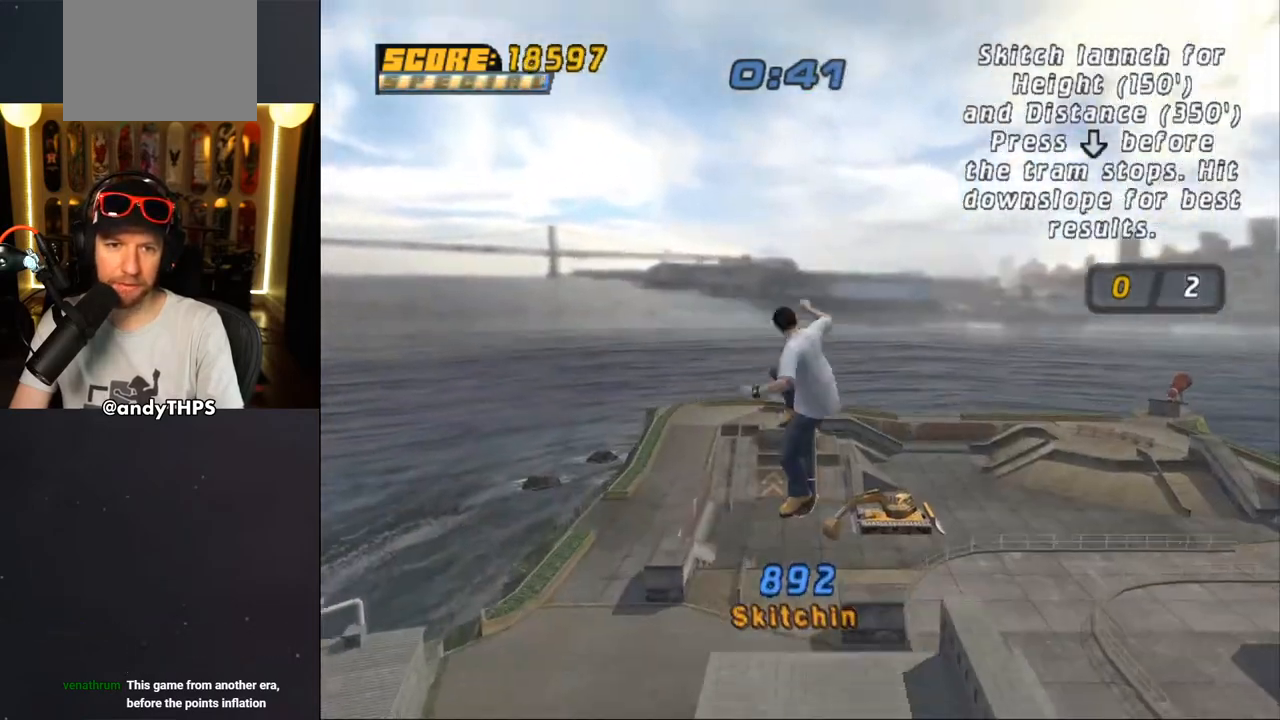
{"buttons": [], "left_stick": "center", "right_stick": "center", "events": [[217, "CIRCLE", "up"]]}
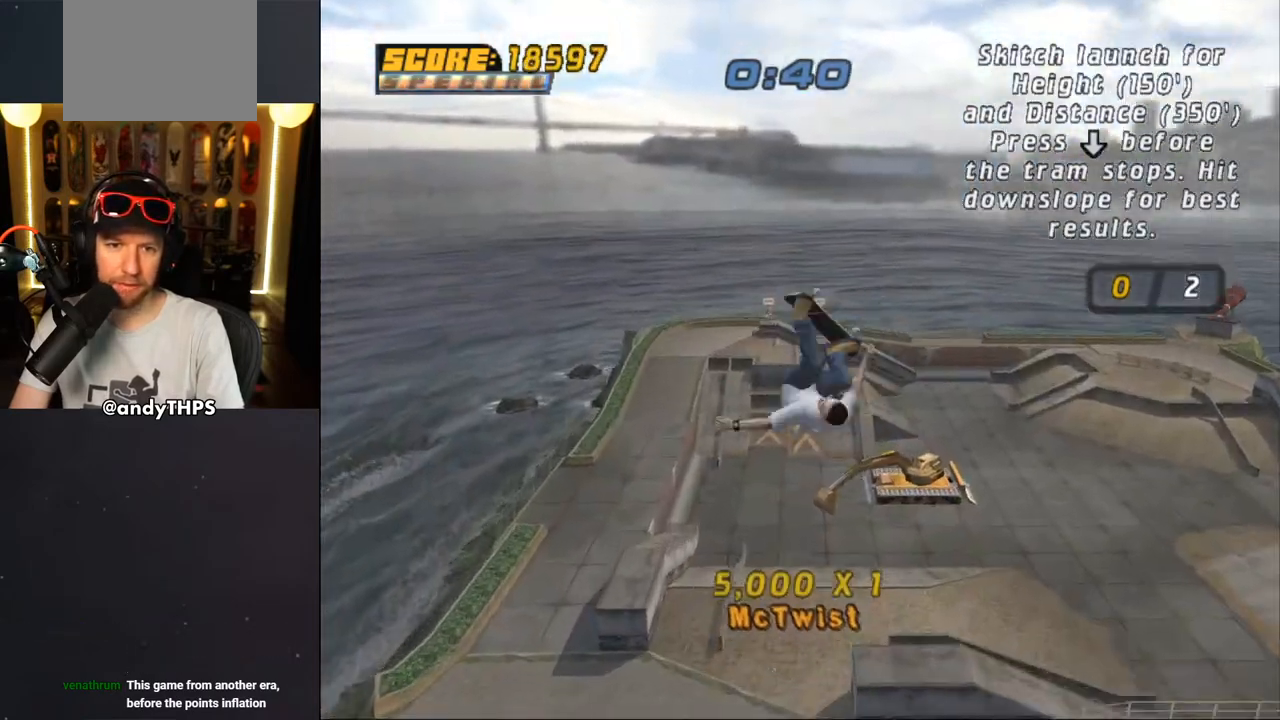
{"buttons": [], "left_stick": "center", "right_stick": "center", "events": []}
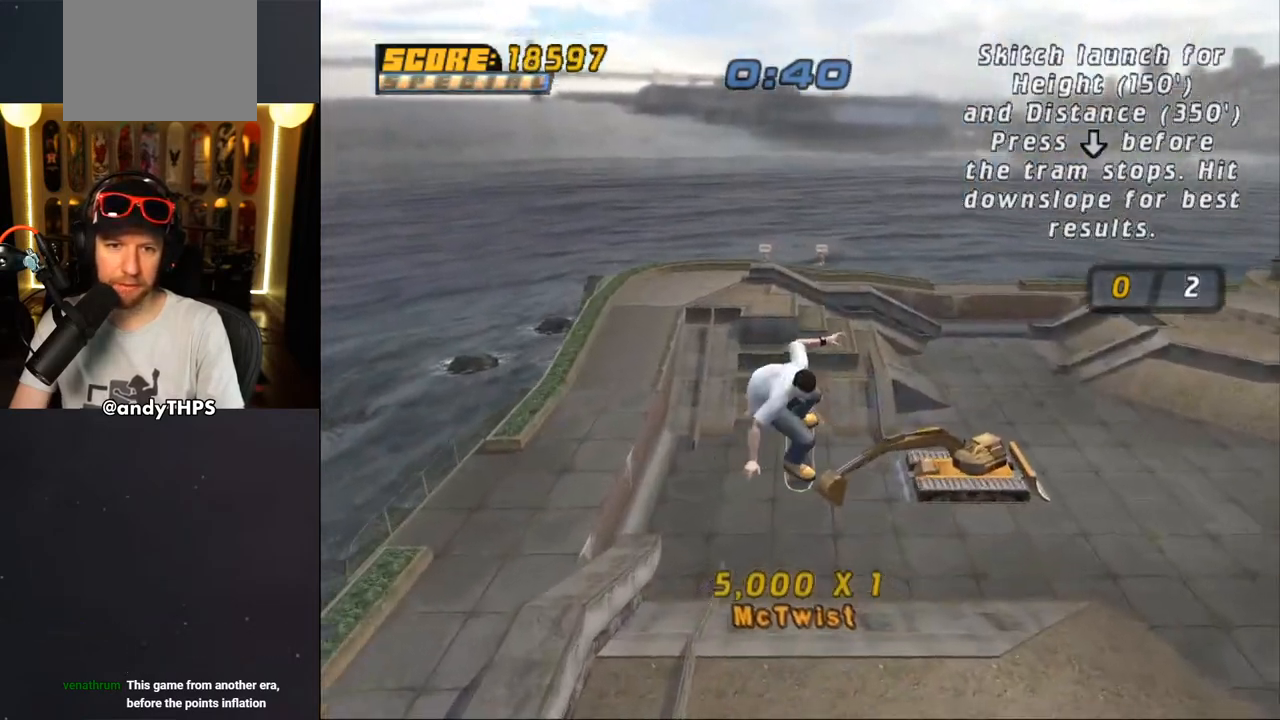
{"buttons": ["CROSS"], "left_stick": "center", "right_stick": "center", "events": [[217, "CROSS", "down"]]}
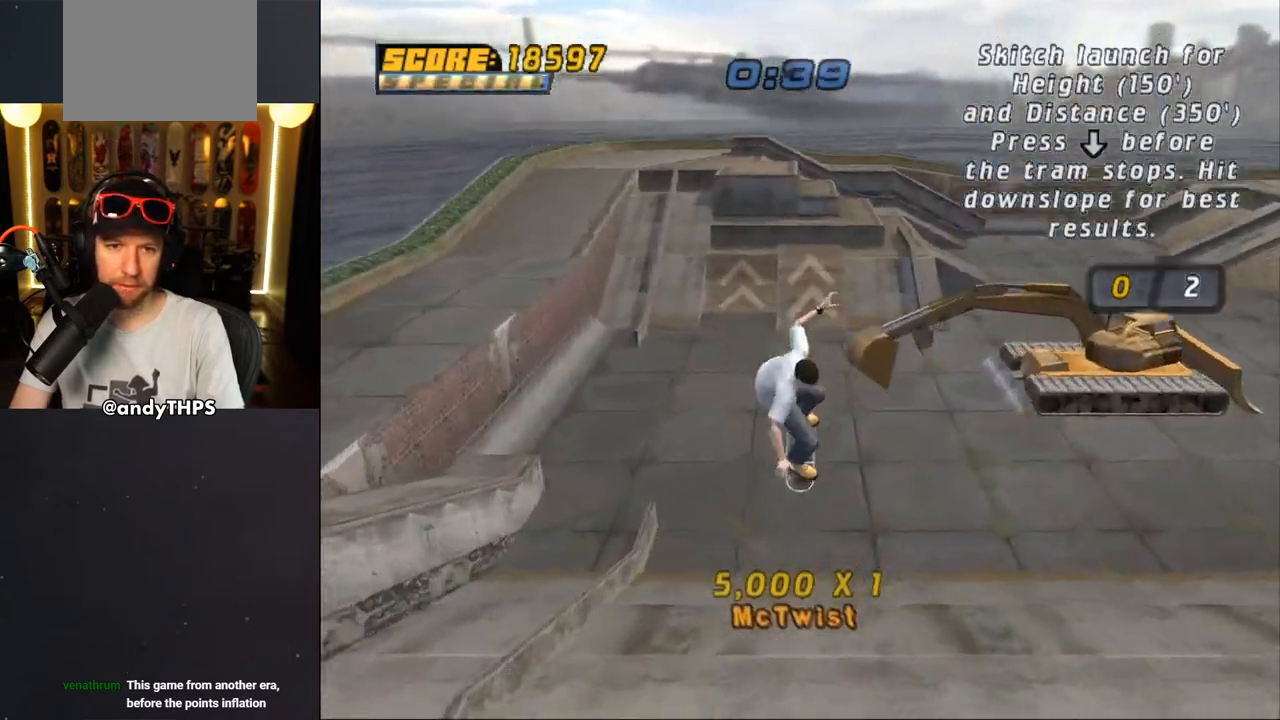
{"buttons": ["CROSS"], "left_stick": "center", "right_stick": "center", "events": [[350, "DPAD_UP", "down"], [467, "DPAD_UP", "up"]]}
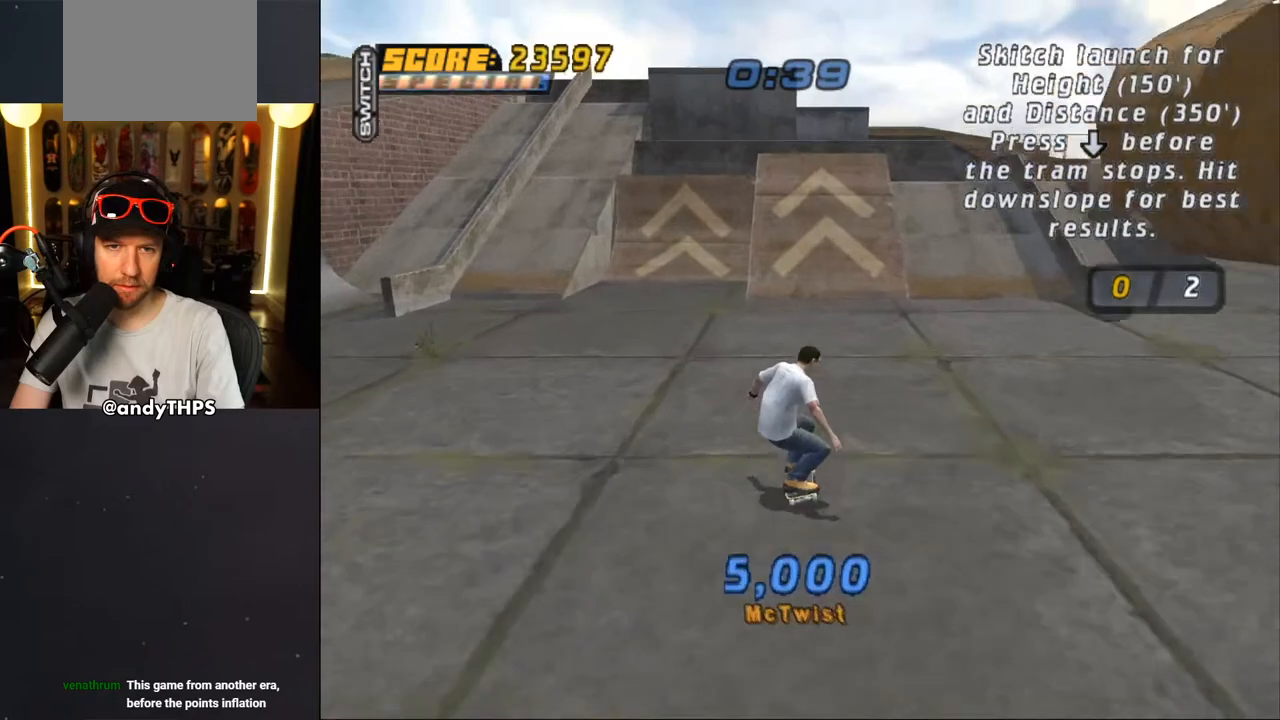
{"buttons": ["CIRCLE", "R1", "DPAD_UP", "DPAD_RIGHT"], "left_stick": "center", "right_stick": "center", "events": [[33, "DPAD_UP", "down"], [100, "DPAD_UP", "up"], [167, "DPAD_UP", "down"], [250, "DPAD_UP", "up"], [317, "CROSS", "up"], [317, "DPAD_UP", "down"], [417, "DPAD_RIGHT", "down"], [433, "R1", "down"], [450, "CIRCLE", "down"]]}
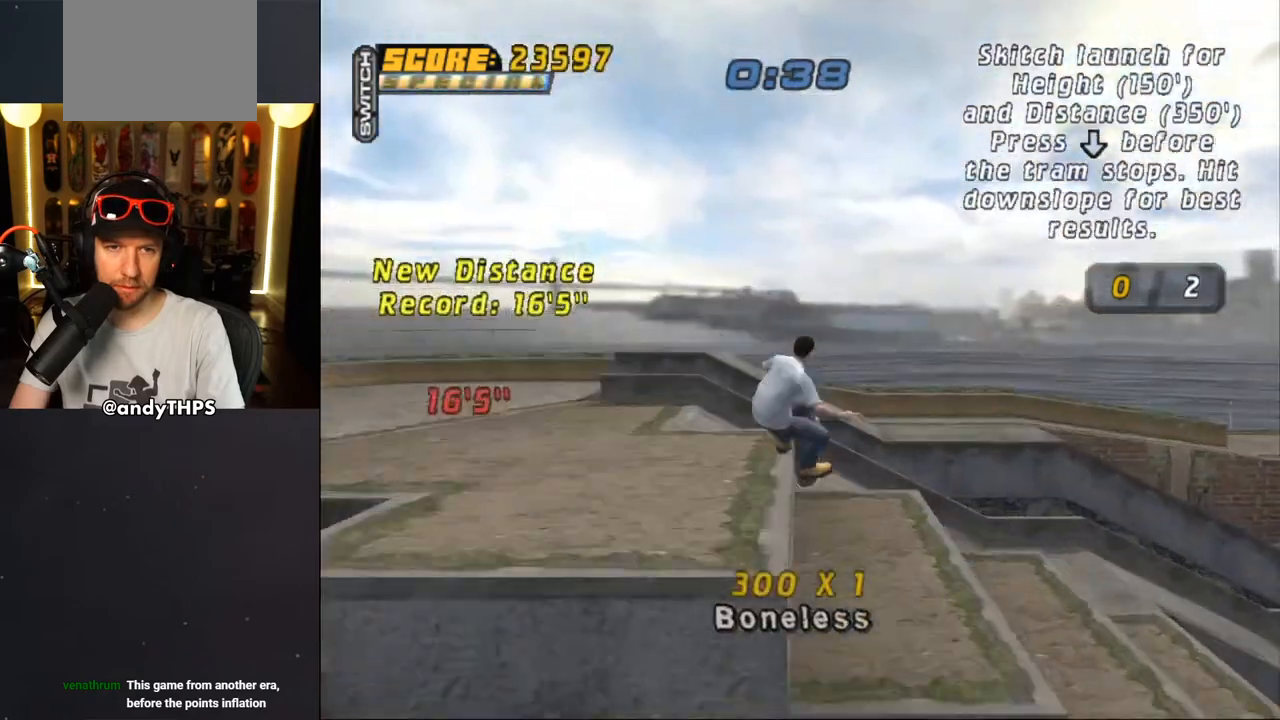
{"buttons": ["CIRCLE", "R1", "DPAD_UP", "DPAD_RIGHT"], "left_stick": "center", "right_stick": "center", "events": [[33, "CIRCLE", "up"], [83, "CIRCLE", "down"]]}
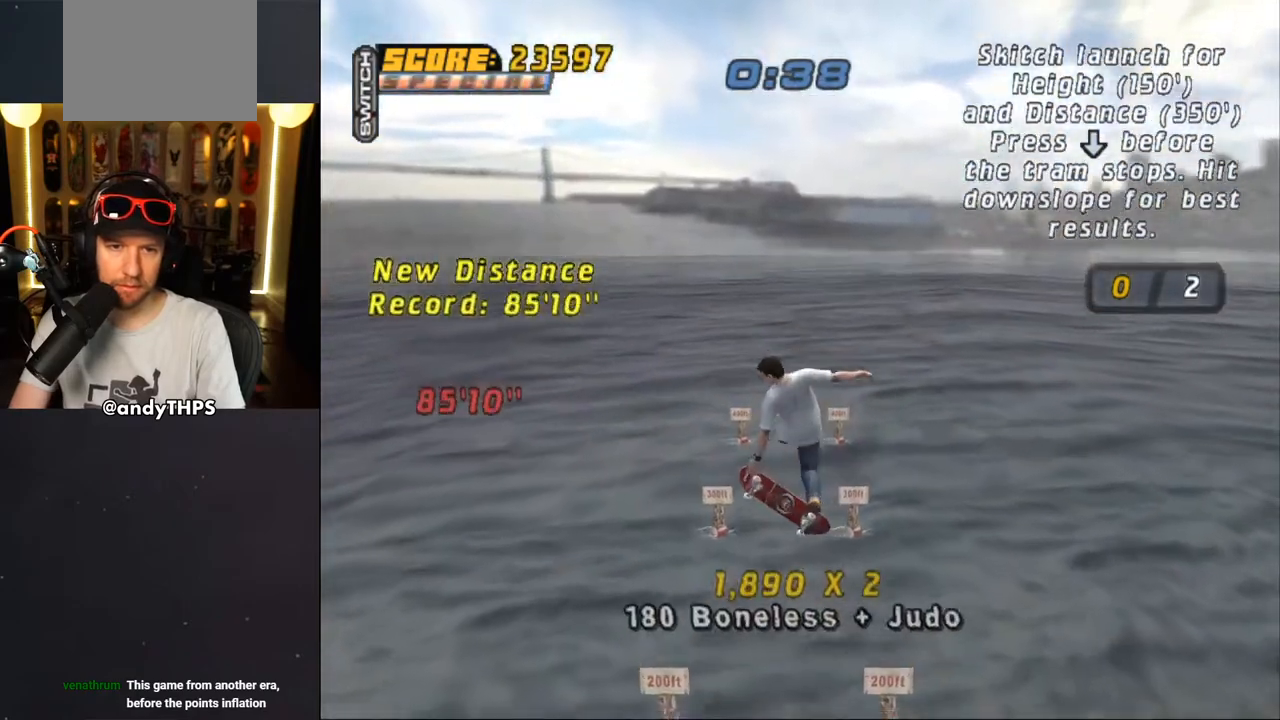
{"buttons": ["CIRCLE", "R1"], "left_stick": "center", "right_stick": "center", "events": [[17, "DPAD_UP", "up"], [50, "DPAD_RIGHT", "up"]]}
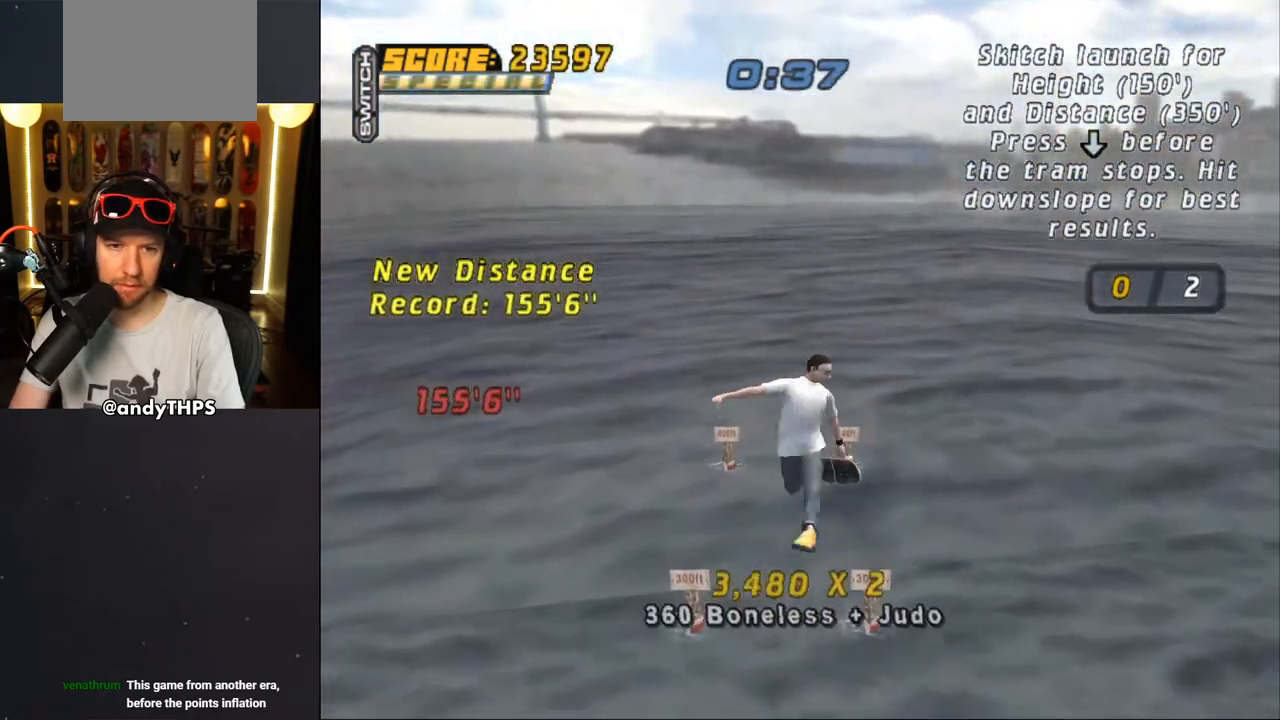
{"buttons": ["CIRCLE", "R1"], "left_stick": "center", "right_stick": "center", "events": []}
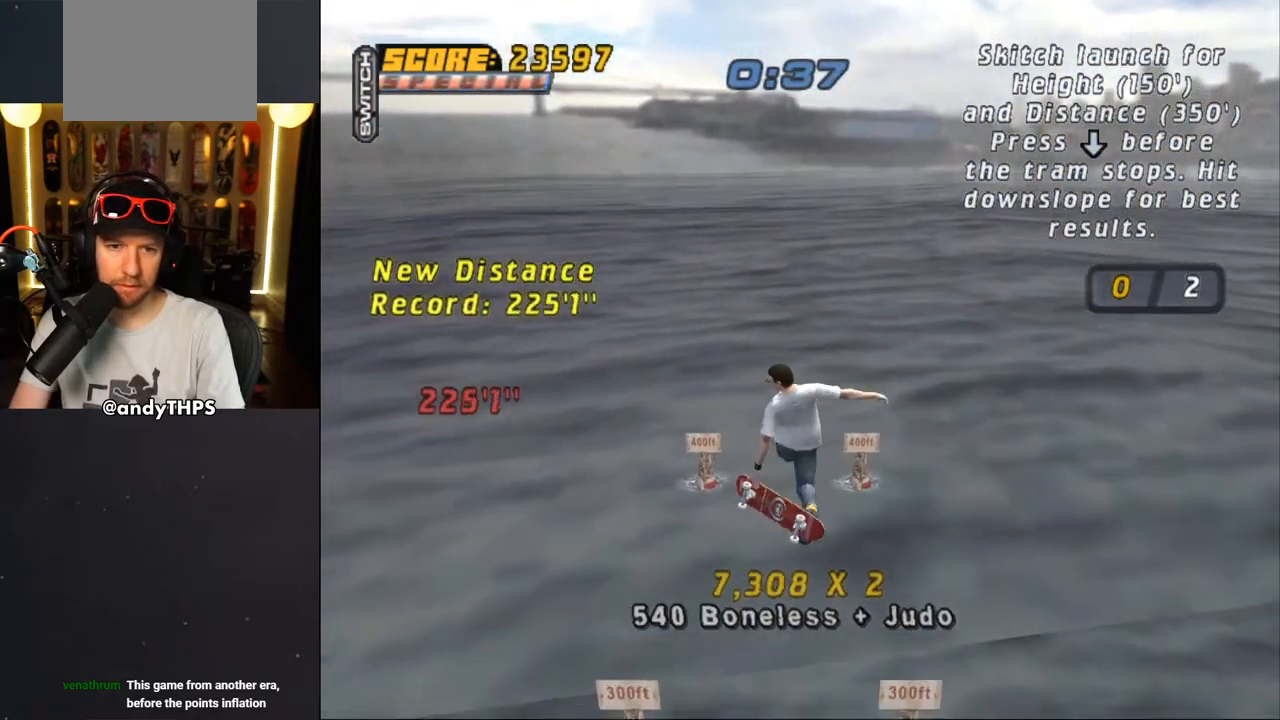
{"buttons": ["CIRCLE", "R1"], "left_stick": "center", "right_stick": "center", "events": []}
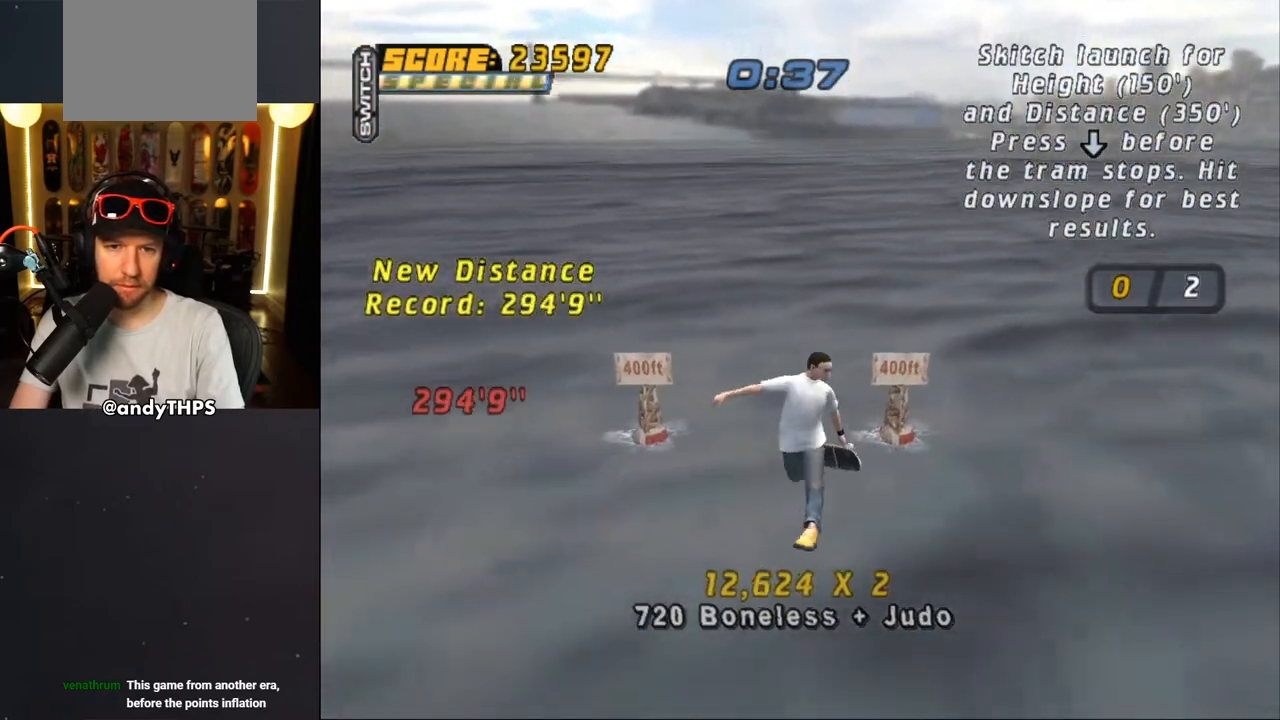
{"buttons": ["R1"], "left_stick": "center", "right_stick": "center", "events": [[183, "CIRCLE", "up"]]}
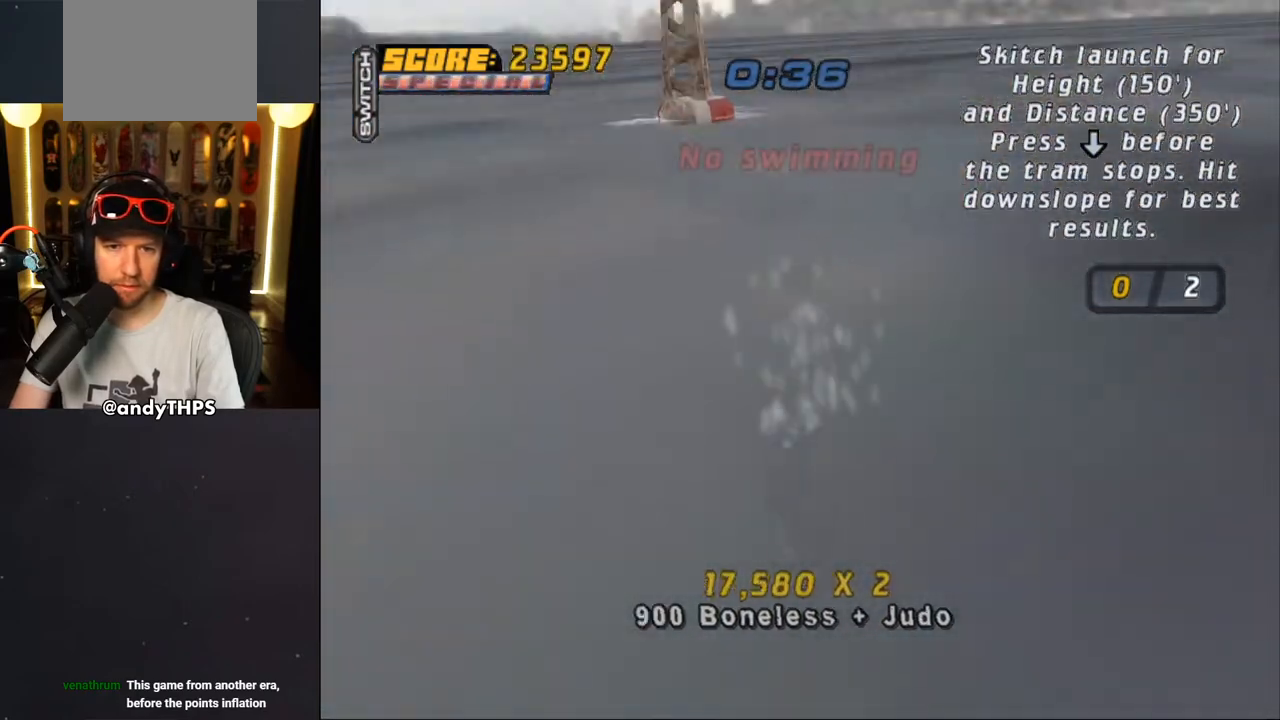
{"buttons": [], "left_stick": "center", "right_stick": "center", "events": [[50, "R1", "up"]]}
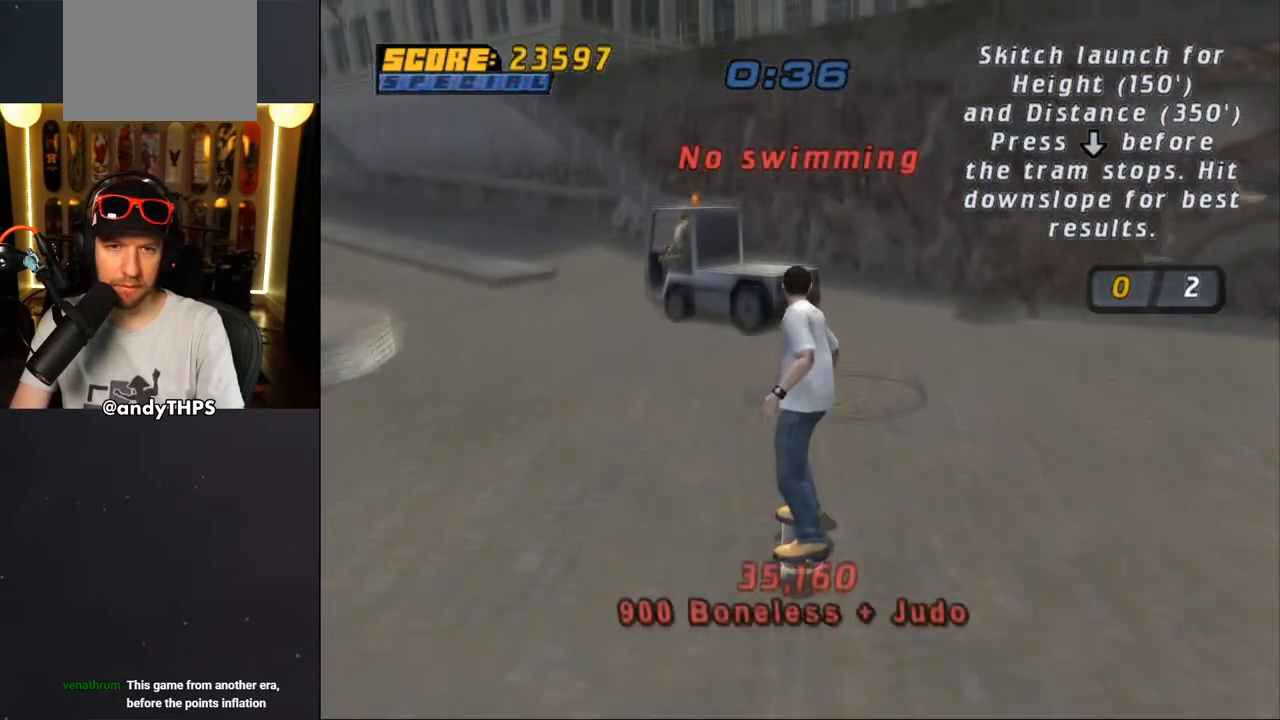
{"buttons": ["CROSS", "DPAD_UP"], "left_stick": "center", "right_stick": "center", "events": [[100, "CROSS", "down"], [250, "DPAD_UP", "down"]]}
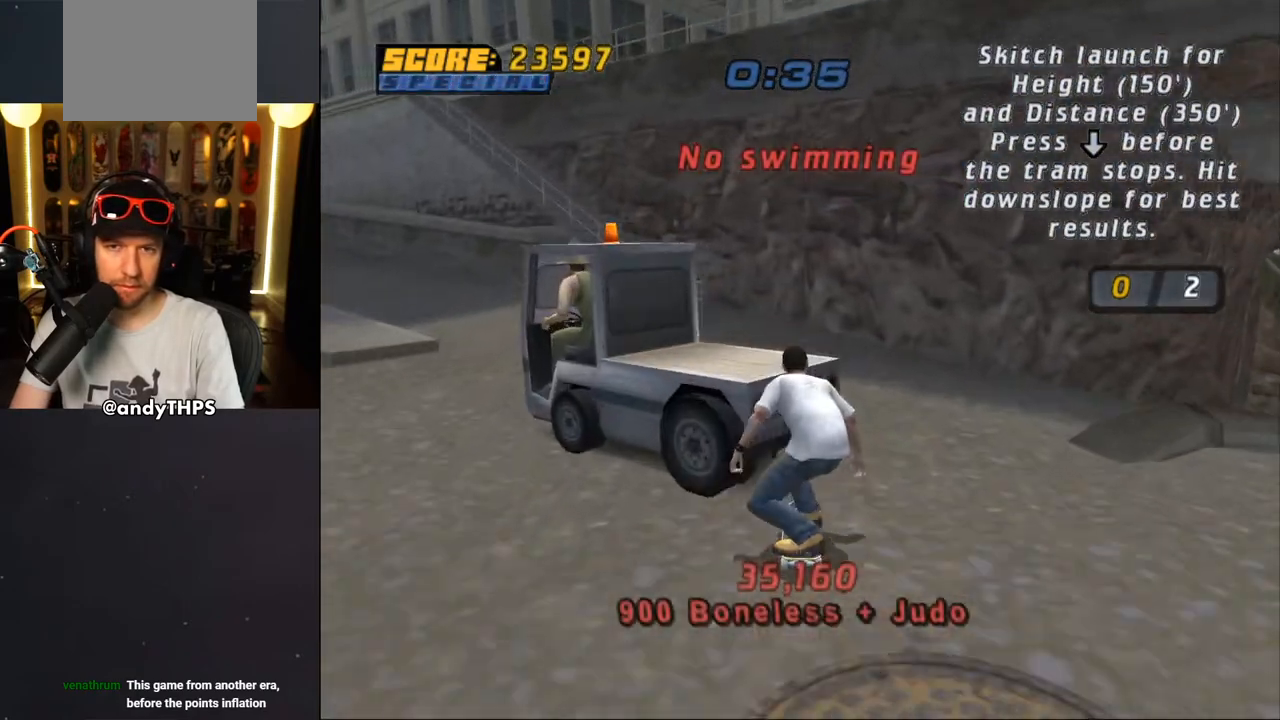
{"buttons": ["CROSS"], "left_stick": "center", "right_stick": "center", "events": [[500, "DPAD_UP", "up"]]}
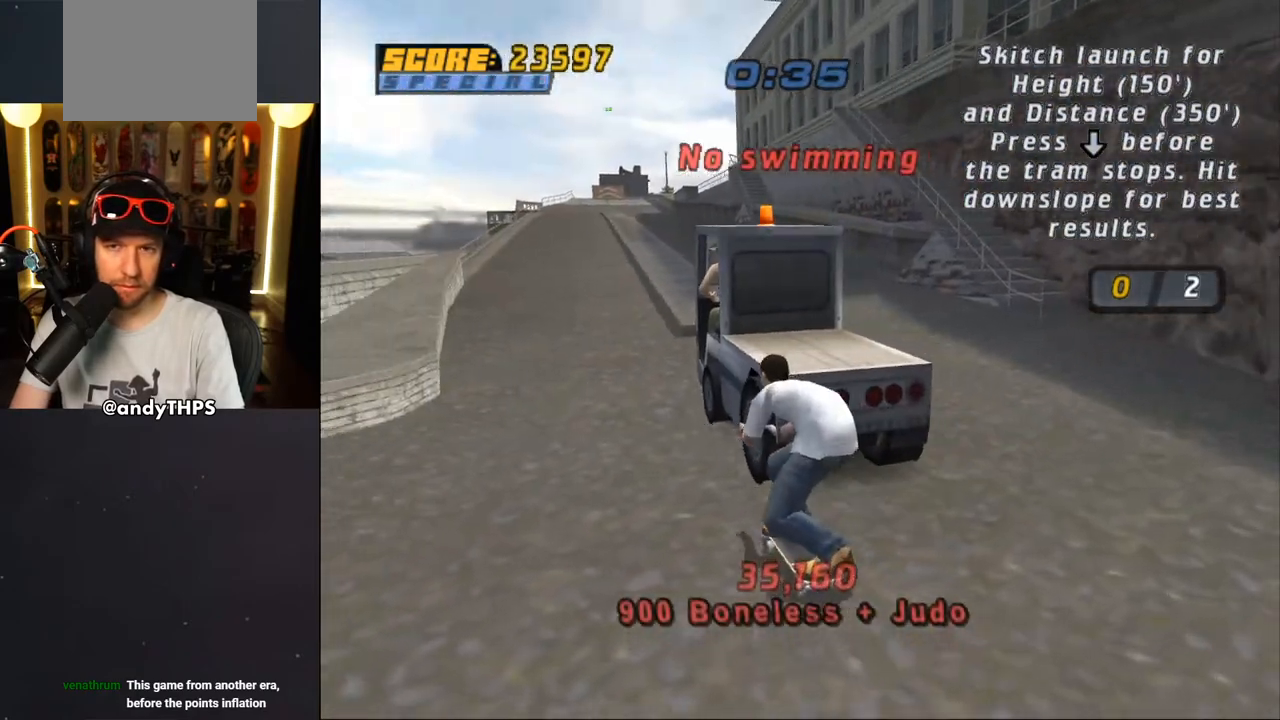
{"buttons": ["CROSS"], "left_stick": "center", "right_stick": "center", "events": []}
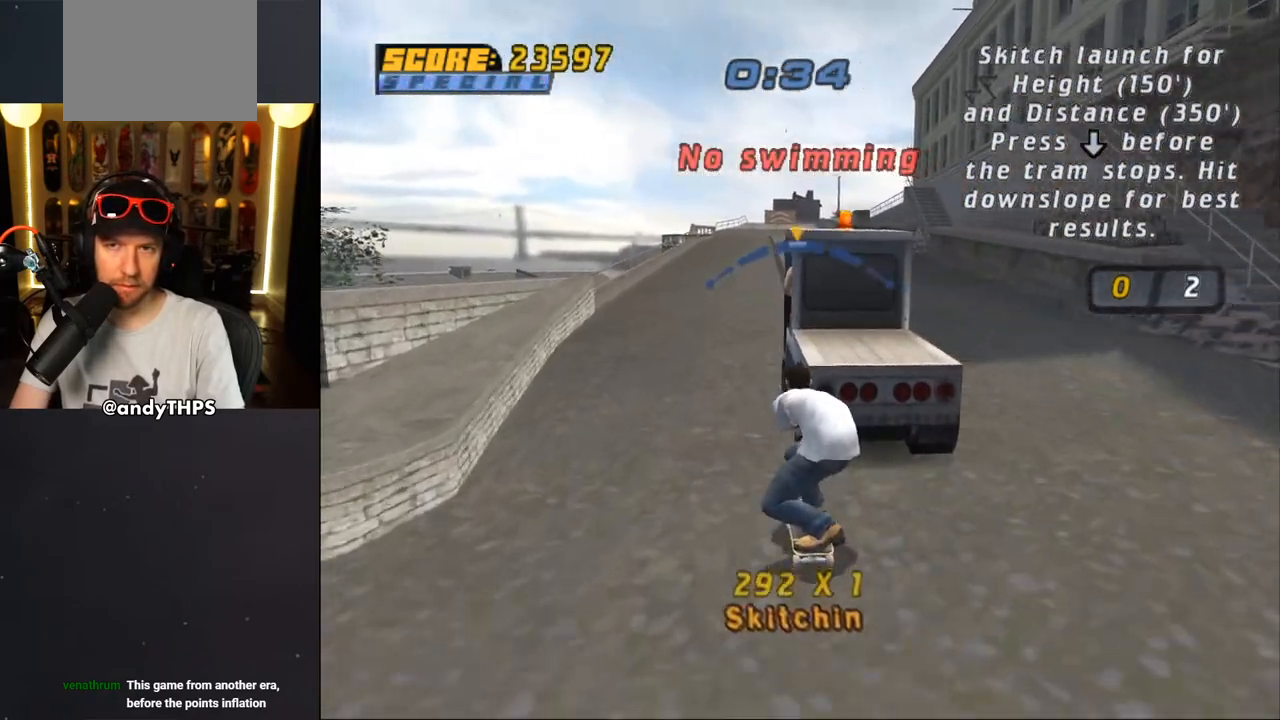
{"buttons": ["CROSS"], "left_stick": "center", "right_stick": "center", "events": [[300, "DPAD_RIGHT", "down"], [400, "DPAD_RIGHT", "up"]]}
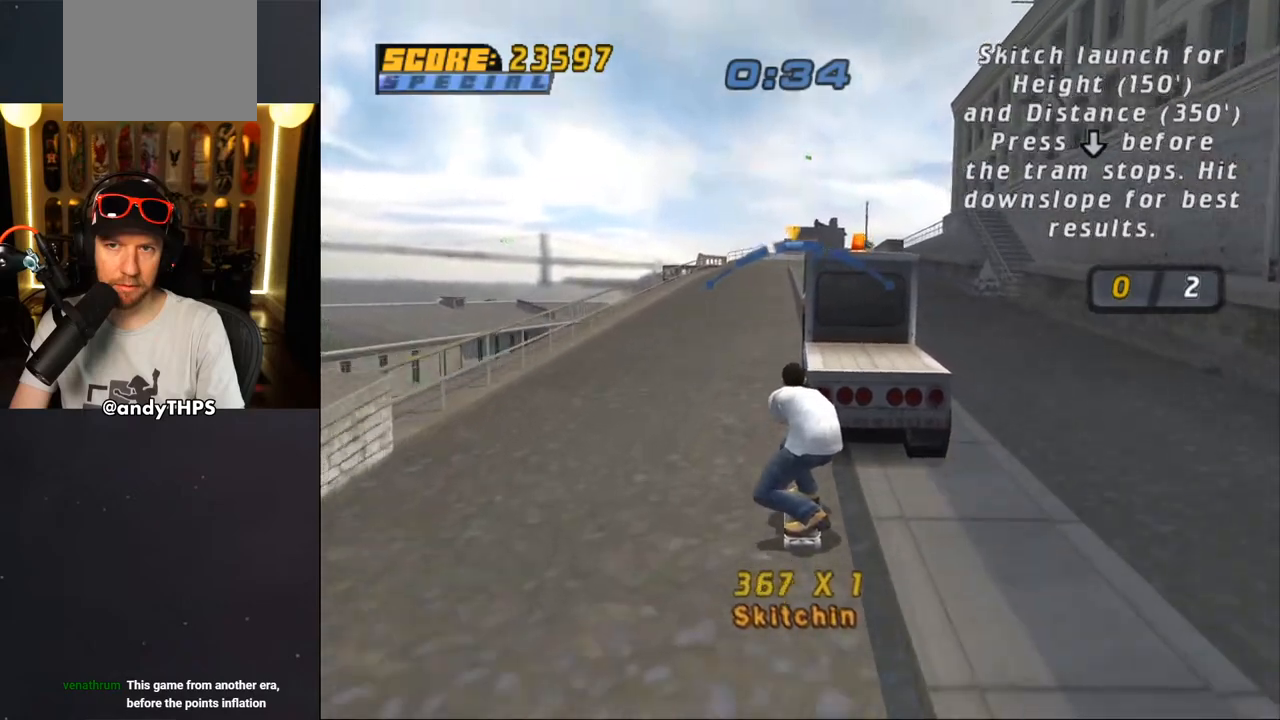
{"buttons": ["CROSS"], "left_stick": "center", "right_stick": "center", "events": [[417, "DPAD_LEFT", "down"], [500, "DPAD_LEFT", "up"]]}
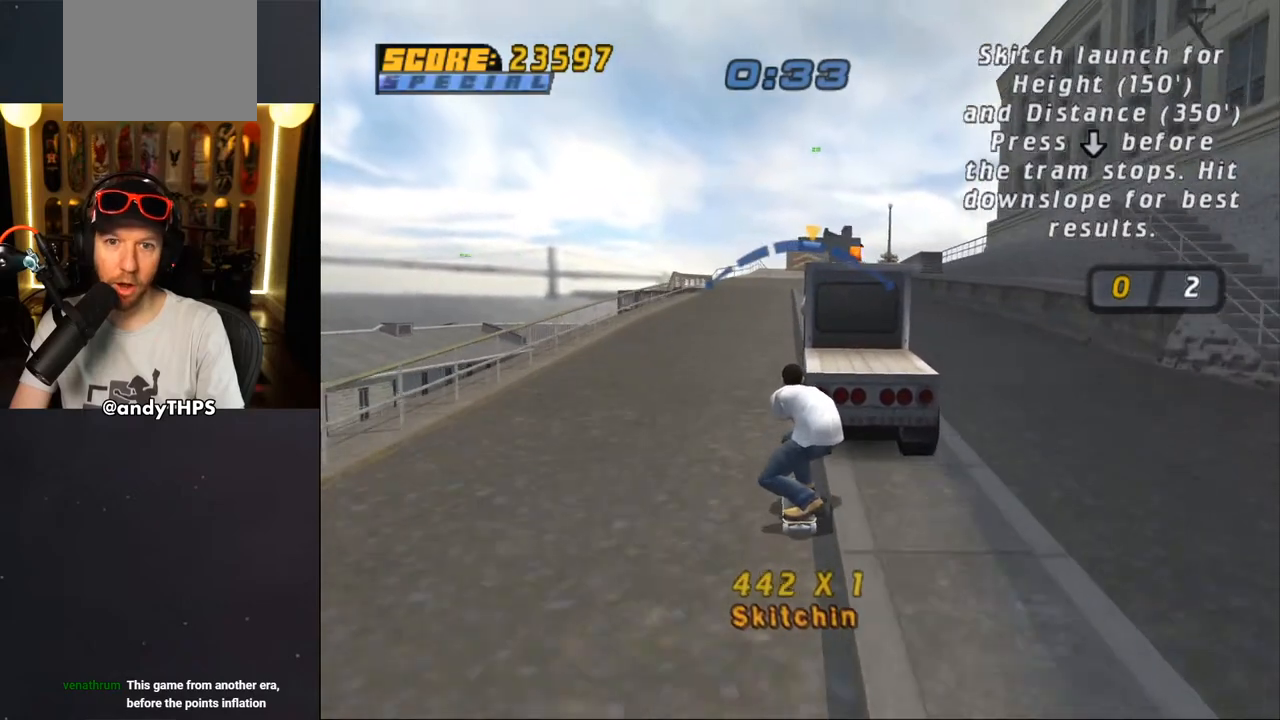
{"buttons": ["CROSS"], "left_stick": "center", "right_stick": "center", "events": [[283, "DPAD_LEFT", "down"], [367, "DPAD_LEFT", "up"], [367, "R1", "down"], [483, "R1", "up"]]}
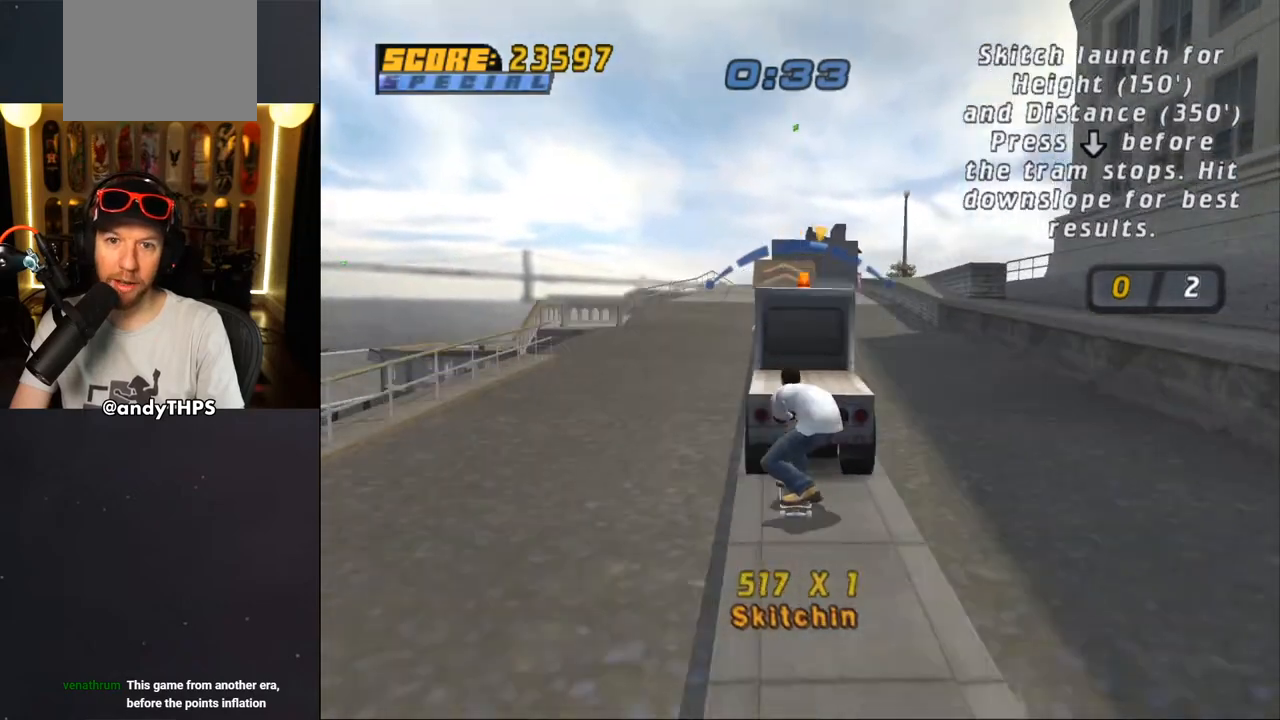
{"buttons": ["CROSS", "DPAD_UP"], "left_stick": "center", "right_stick": "center", "events": [[300, "DPAD_UP", "down"], [400, "DPAD_UP", "up"], [467, "DPAD_UP", "down"]]}
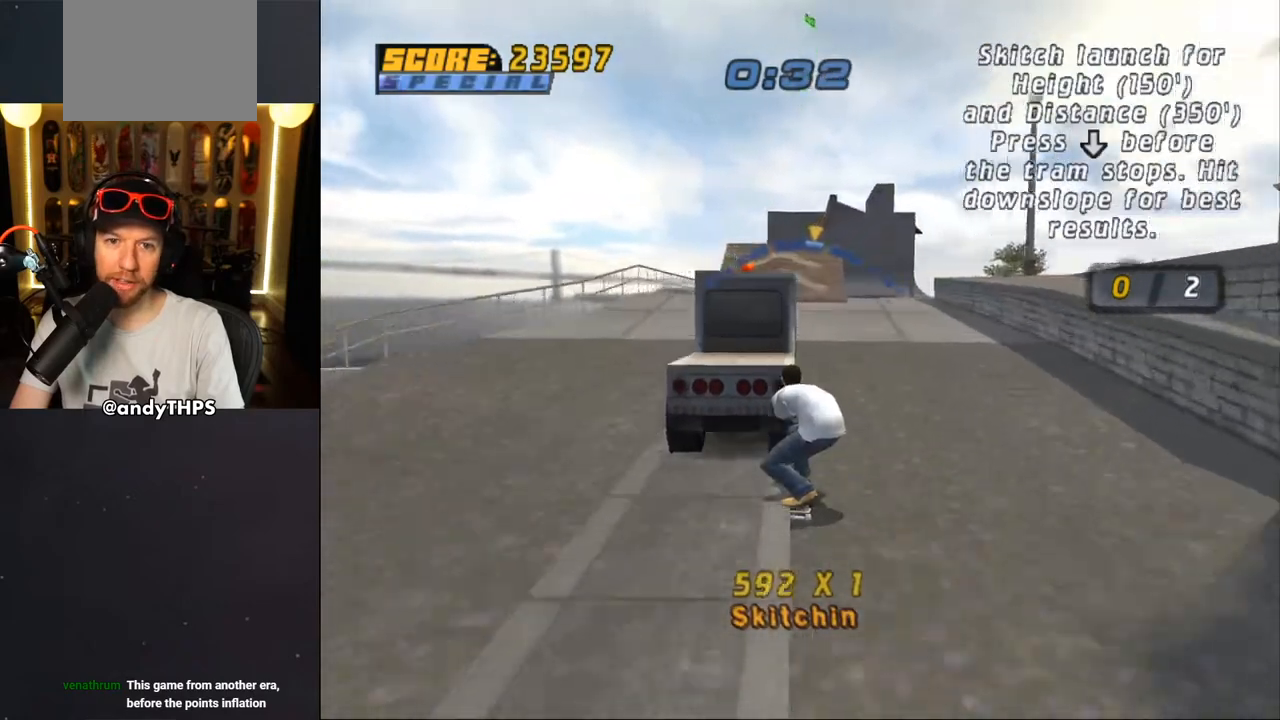
{"buttons": [], "left_stick": "center", "right_stick": "center", "events": [[33, "DPAD_UP", "up"], [117, "DPAD_UP", "down"], [183, "DPAD_UP", "up"], [267, "DPAD_UP", "down"], [333, "DPAD_UP", "up"], [400, "DPAD_UP", "down"], [417, "CROSS", "up"], [450, "DPAD_UP", "up"]]}
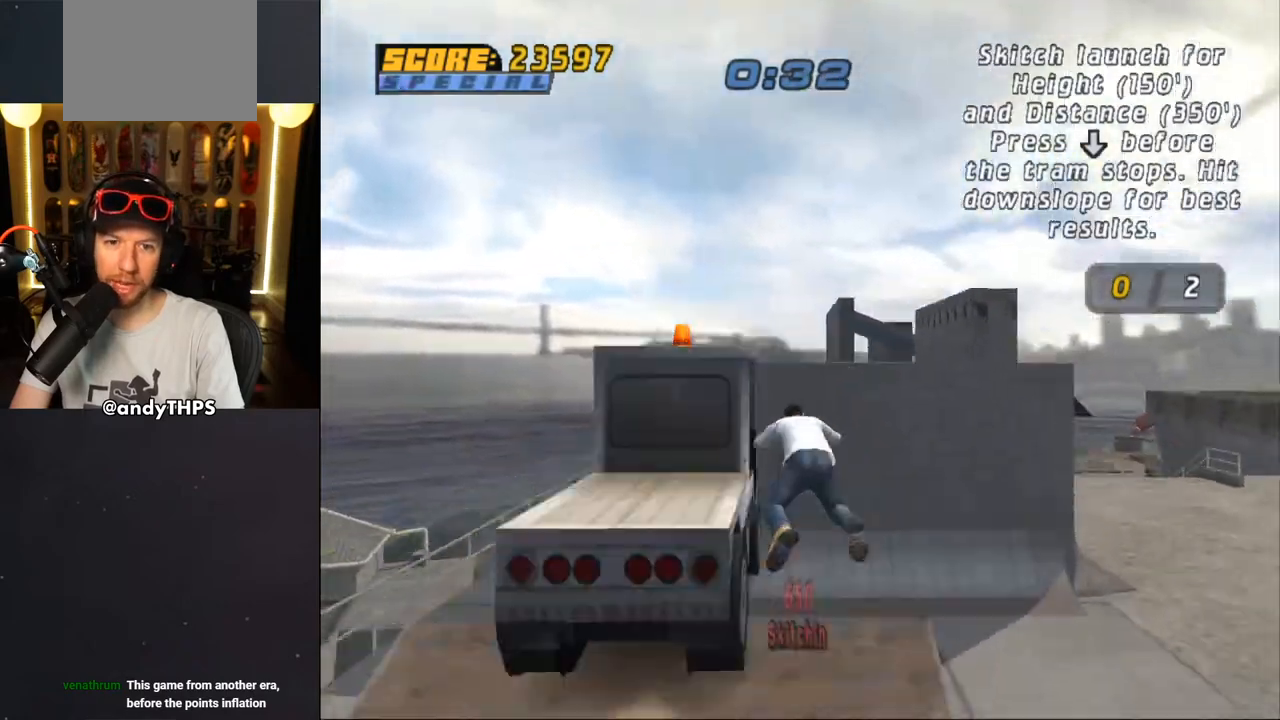
{"buttons": ["CROSS"], "left_stick": "center", "right_stick": "center", "events": [[67, "CROSS", "down"]]}